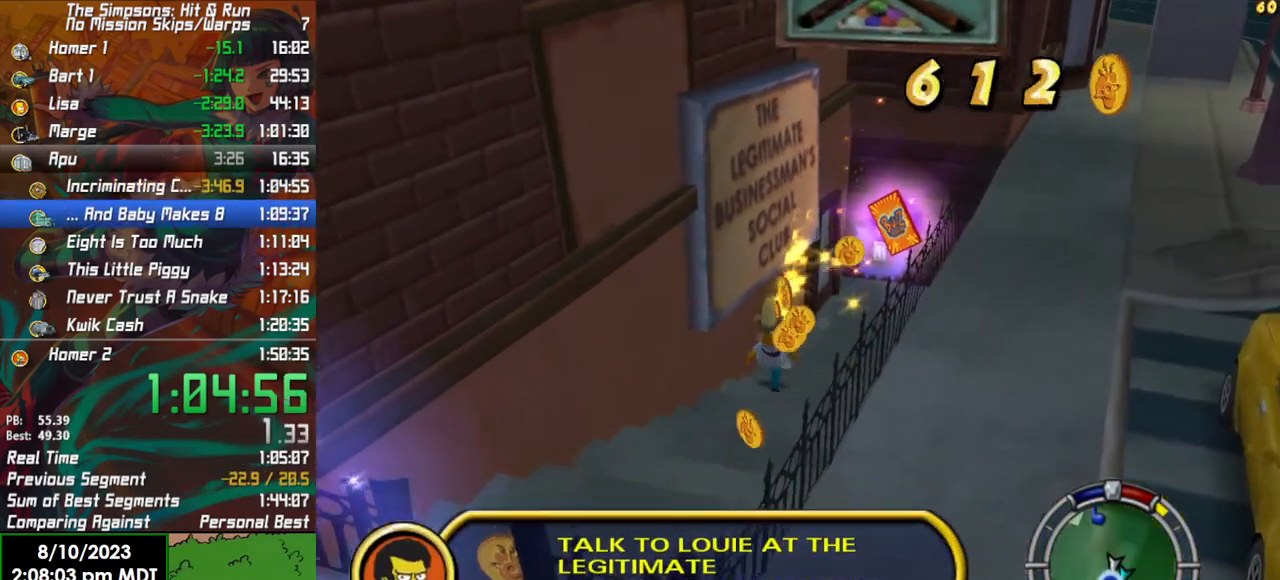
Gameplay with a controller (Xbox layout); each line is a JSON object with the inputs held at the frame after it. "events" lists button and stick changes between this image and that frame as [ms after this image, input, new state], when the widget could be followed in between.
{"buttons": ["B"], "left_stick": "down", "right_stick": "center", "events": []}
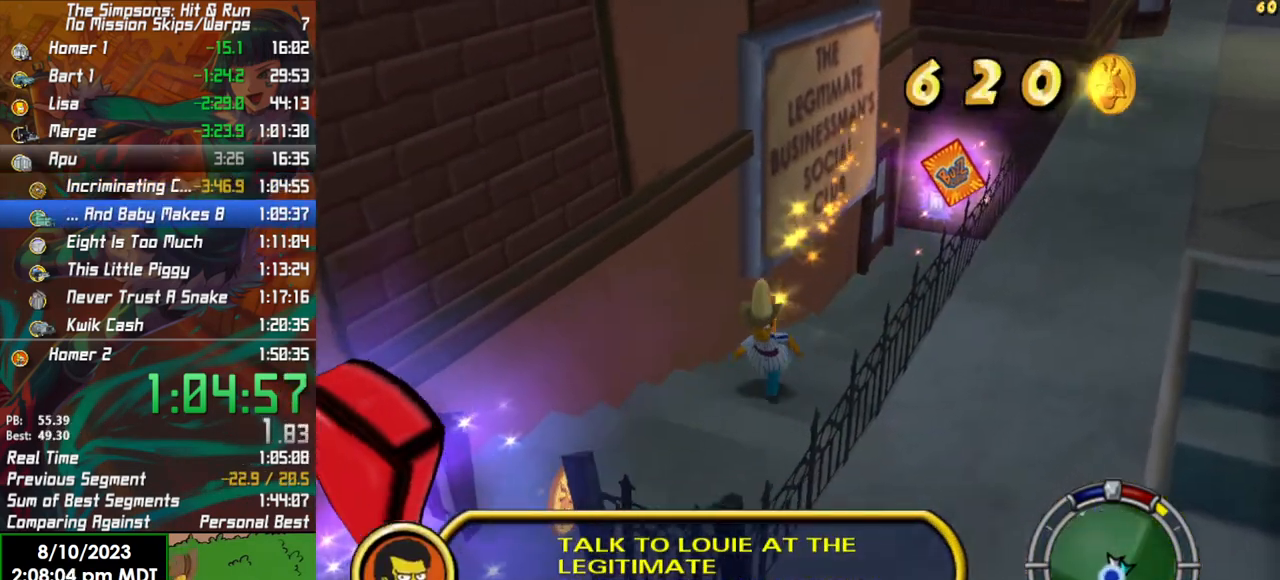
{"buttons": ["B"], "left_stick": "down-left", "right_stick": "center", "events": [[283, "left_stick", "down-left"]]}
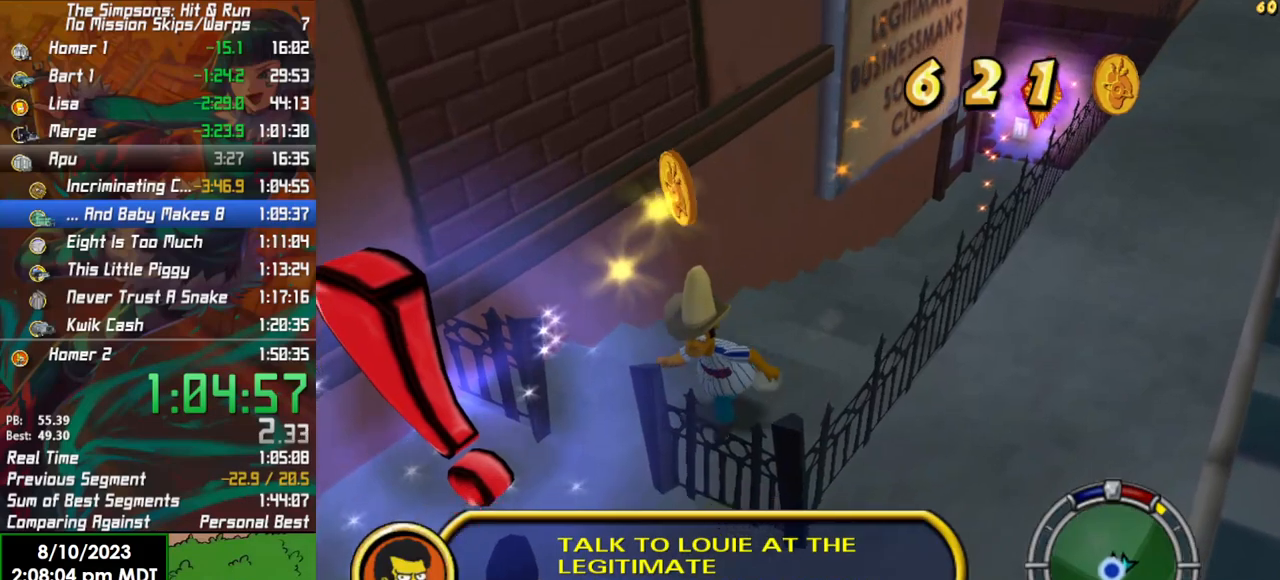
{"buttons": ["Y"], "left_stick": "down-right", "right_stick": "center", "events": [[167, "left_stick", "down"], [333, "left_stick", "down-right"], [400, "Y", "down"], [417, "B", "up"]]}
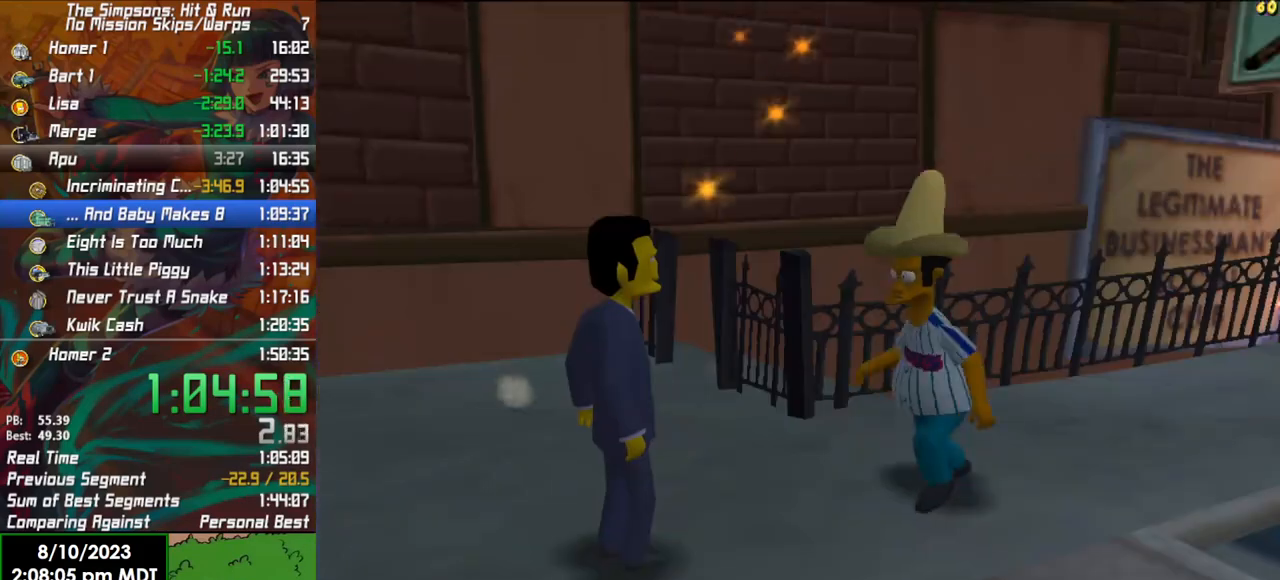
{"buttons": [], "left_stick": "center", "right_stick": "center", "events": [[33, "Y", "up"], [133, "left_stick", "center"]]}
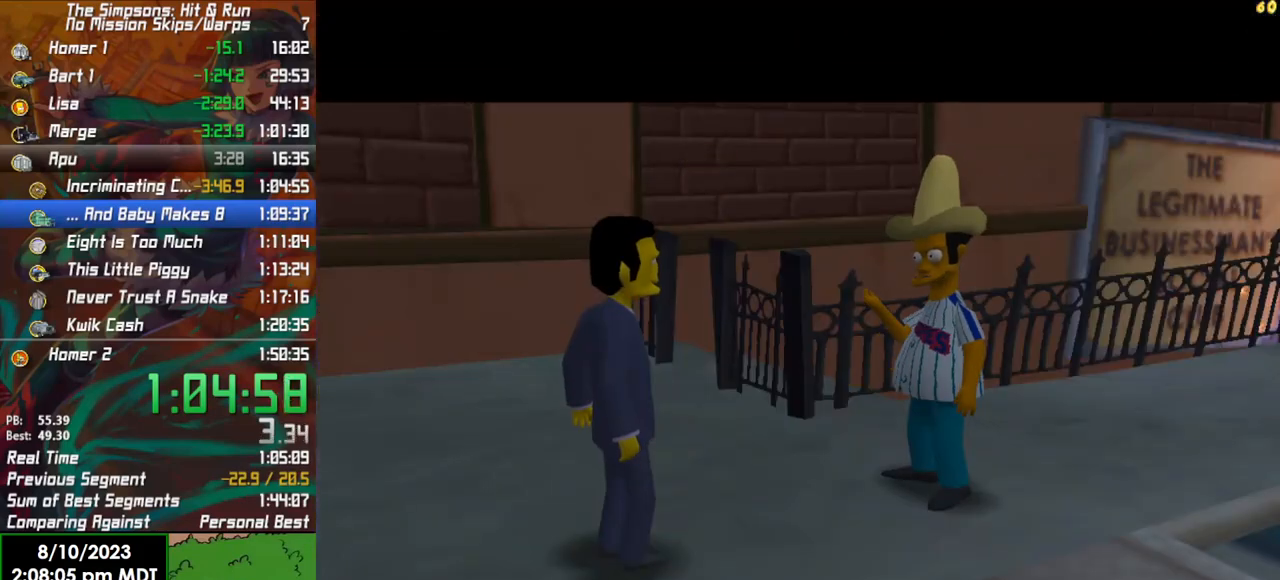
{"buttons": [], "left_stick": "center", "right_stick": "center", "events": [[50, "A", "down"], [100, "A", "up"]]}
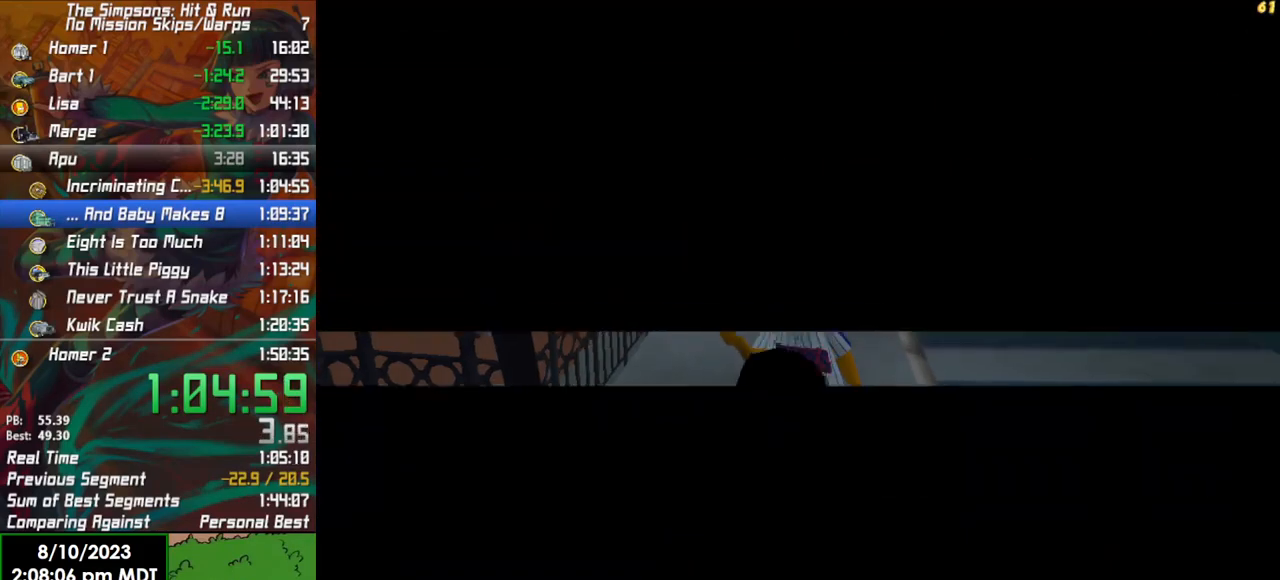
{"buttons": [], "left_stick": "center", "right_stick": "center", "events": [[217, "A", "down"], [283, "A", "up"]]}
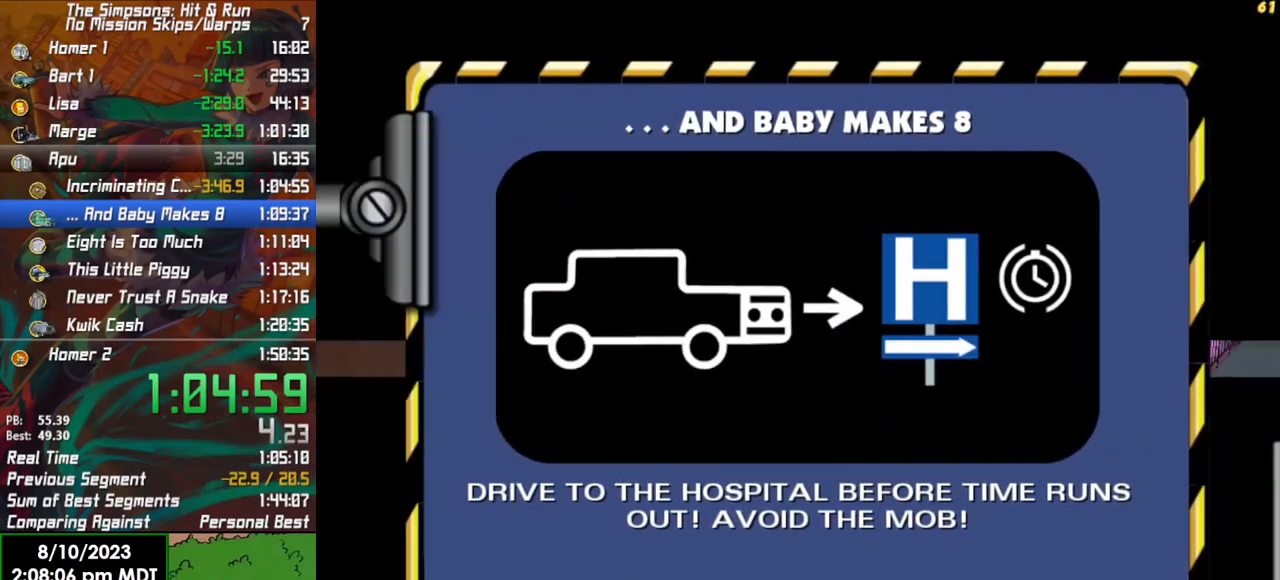
{"buttons": [], "left_stick": "down-right", "right_stick": "right", "events": [[317, "left_stick", "down-right"], [333, "right_stick", "down-right"], [417, "right_stick", "right"]]}
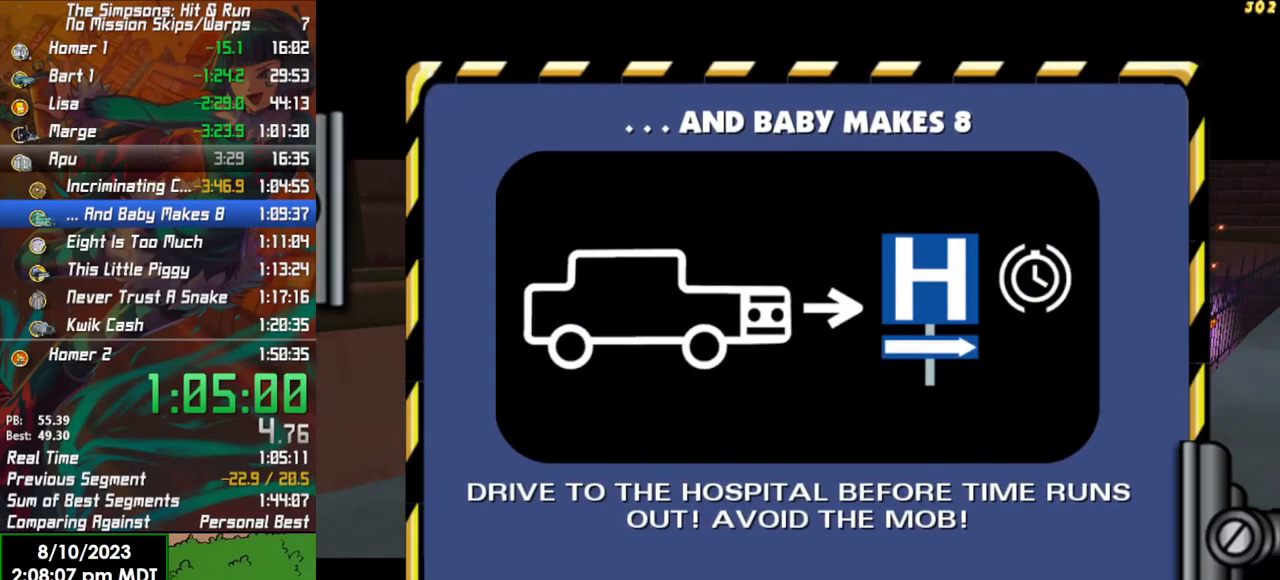
{"buttons": [], "left_stick": "right", "right_stick": "right", "events": [[283, "left_stick", "right"]]}
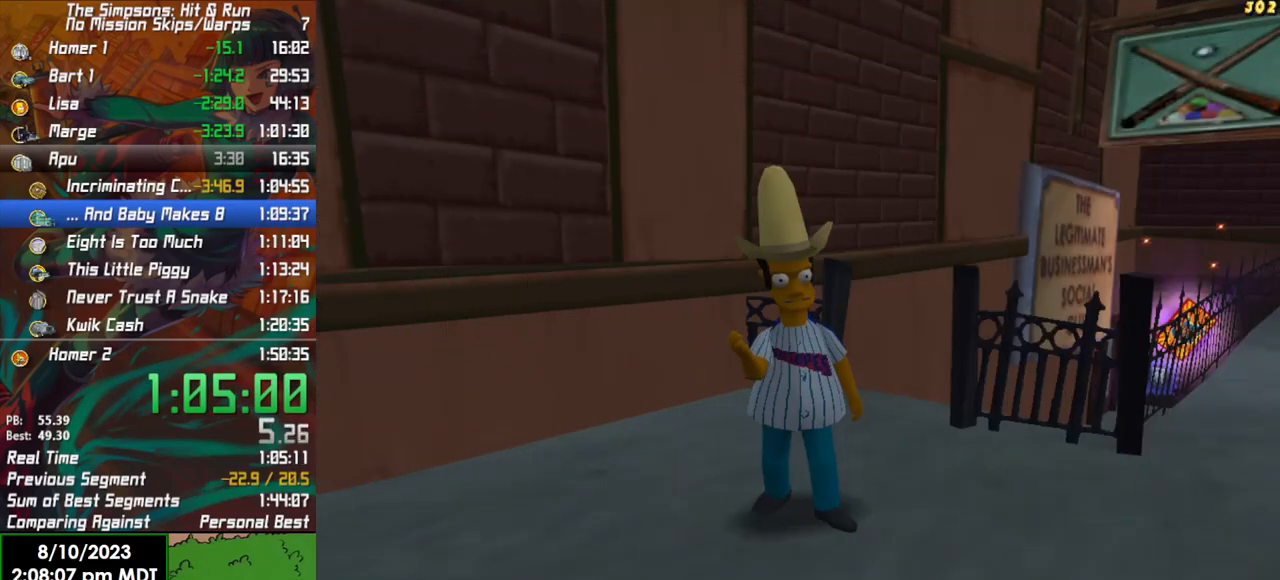
{"buttons": ["B"], "left_stick": "up", "right_stick": "center", "events": [[133, "B", "down"], [183, "left_stick", "up-right"], [233, "right_stick", "center"], [333, "left_stick", "up"]]}
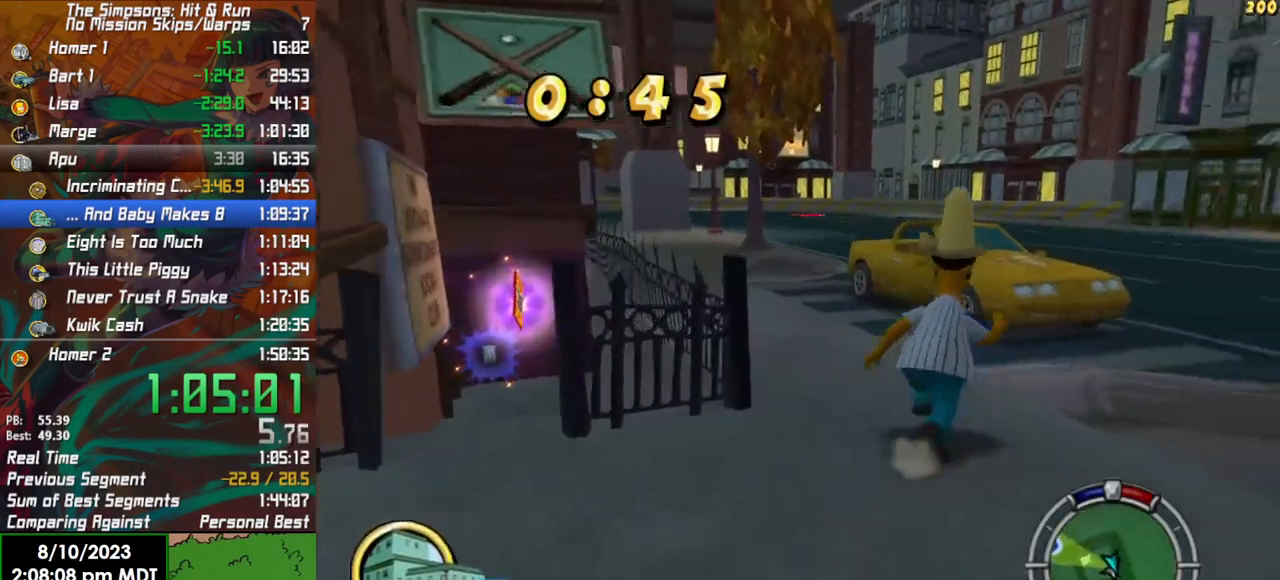
{"buttons": [], "left_stick": "up", "right_stick": "center", "events": [[333, "A", "down"], [483, "A", "up"], [483, "B", "up"]]}
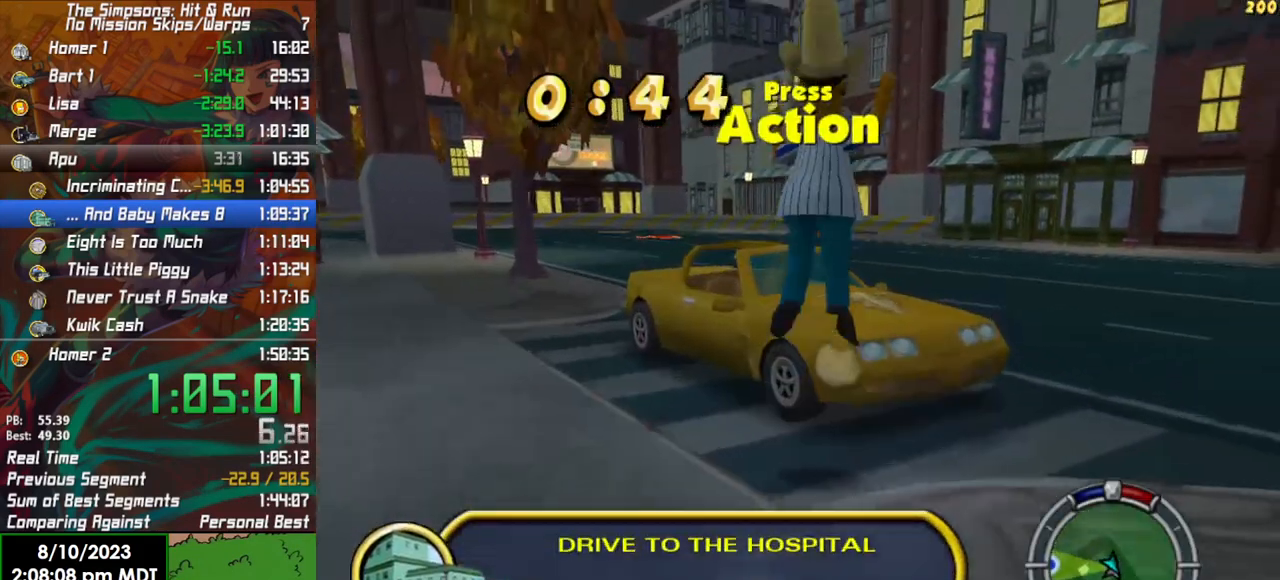
{"buttons": [], "left_stick": "up-left", "right_stick": "center", "events": [[333, "left_stick", "up-left"]]}
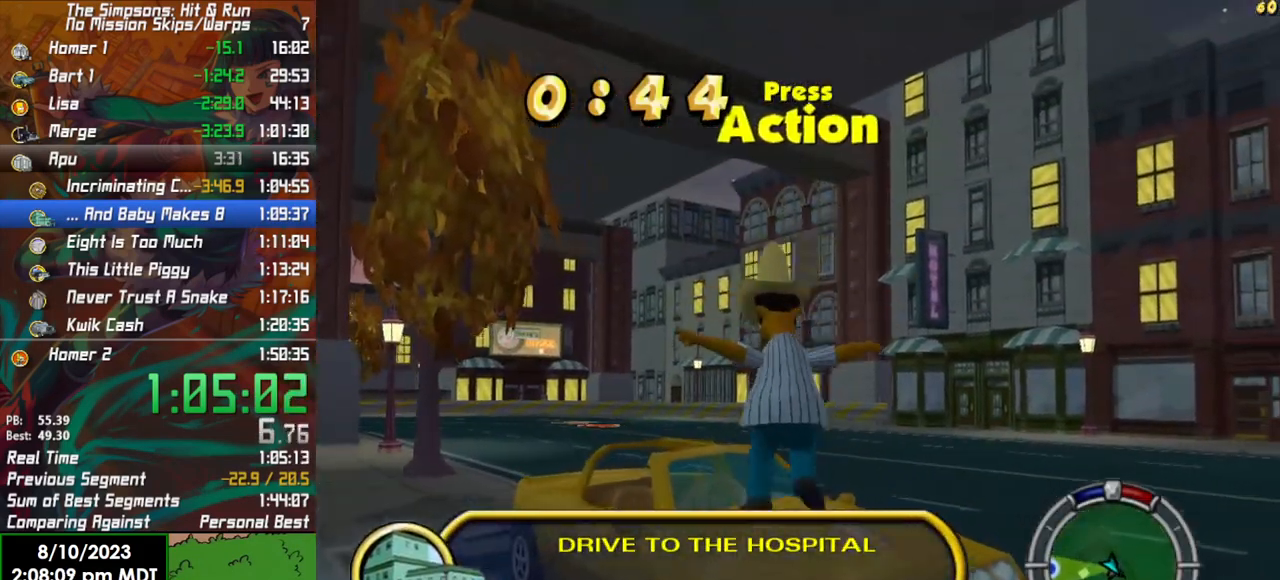
{"buttons": ["R2"], "left_stick": "left", "right_stick": "center", "events": [[83, "Y", "down"], [117, "R2", "down"], [200, "Y", "up"], [300, "left_stick", "left"]]}
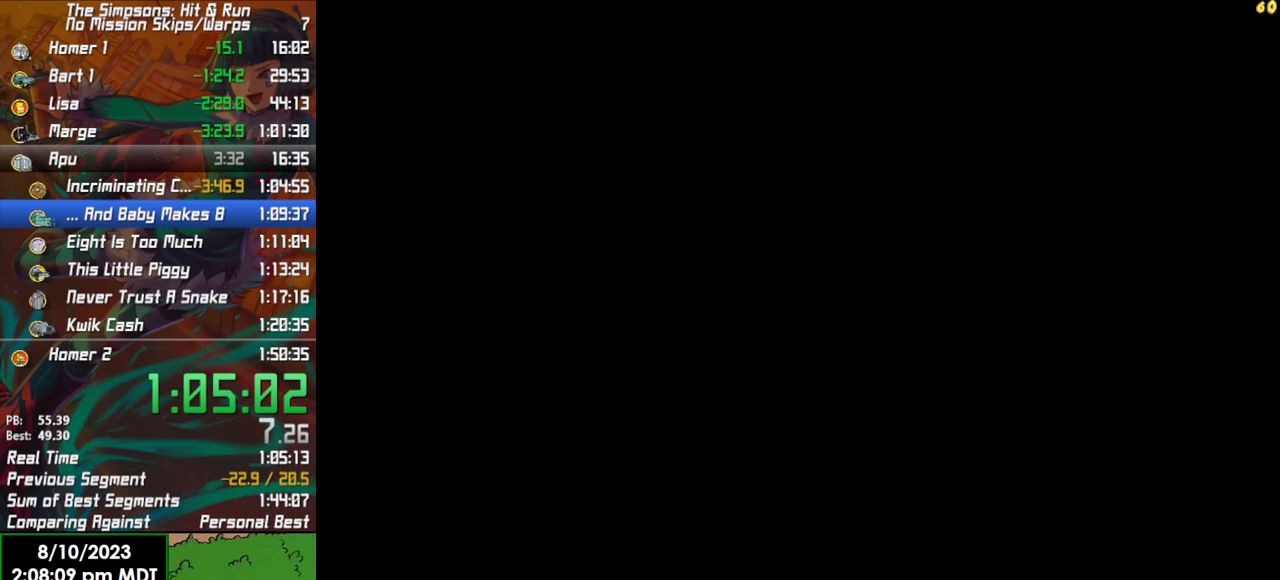
{"buttons": ["R2"], "left_stick": "left", "right_stick": "center", "events": []}
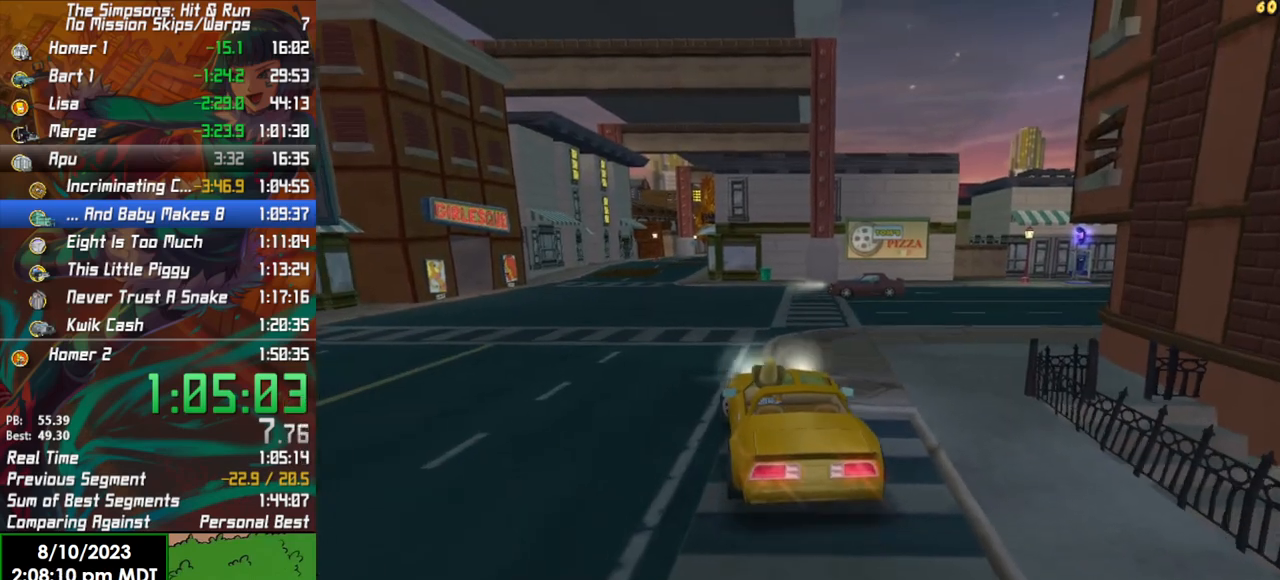
{"buttons": ["X", "R2"], "left_stick": "left", "right_stick": "center", "events": [[383, "X", "down"]]}
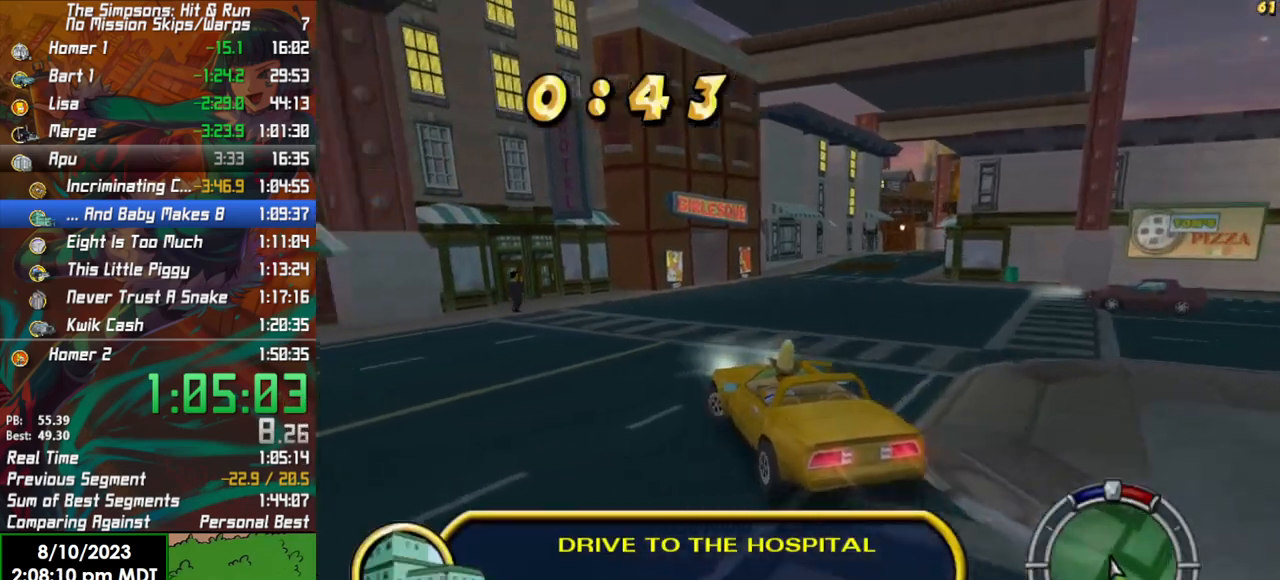
{"buttons": ["L1"], "left_stick": "left", "right_stick": "center", "events": [[133, "L2", "down"], [150, "R2", "up"], [300, "L2", "up"], [433, "X", "up"], [467, "L1", "down"]]}
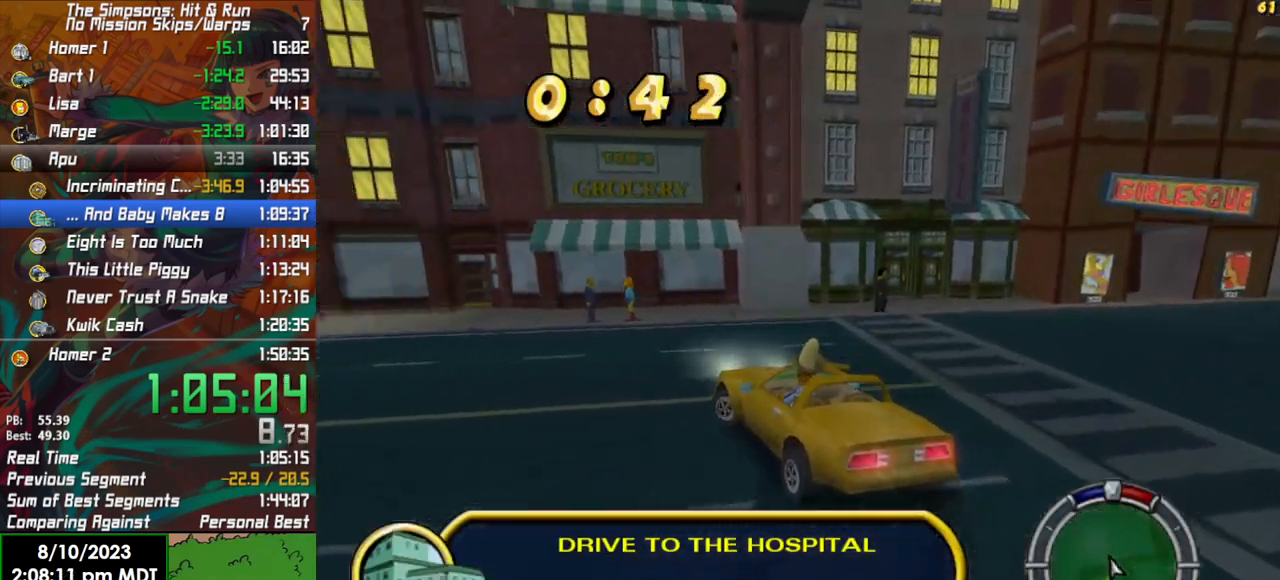
{"buttons": ["R2"], "left_stick": "left", "right_stick": "center", "events": [[67, "R2", "down"], [100, "L1", "up"]]}
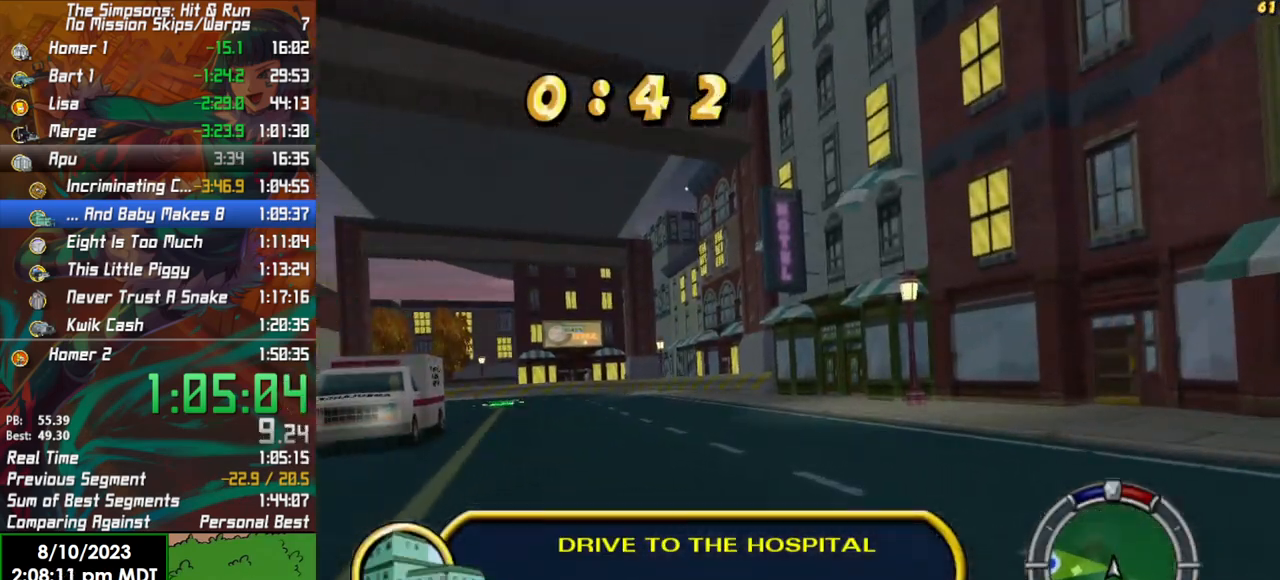
{"buttons": ["R2"], "left_stick": "center", "right_stick": "center", "events": [[33, "left_stick", "center"]]}
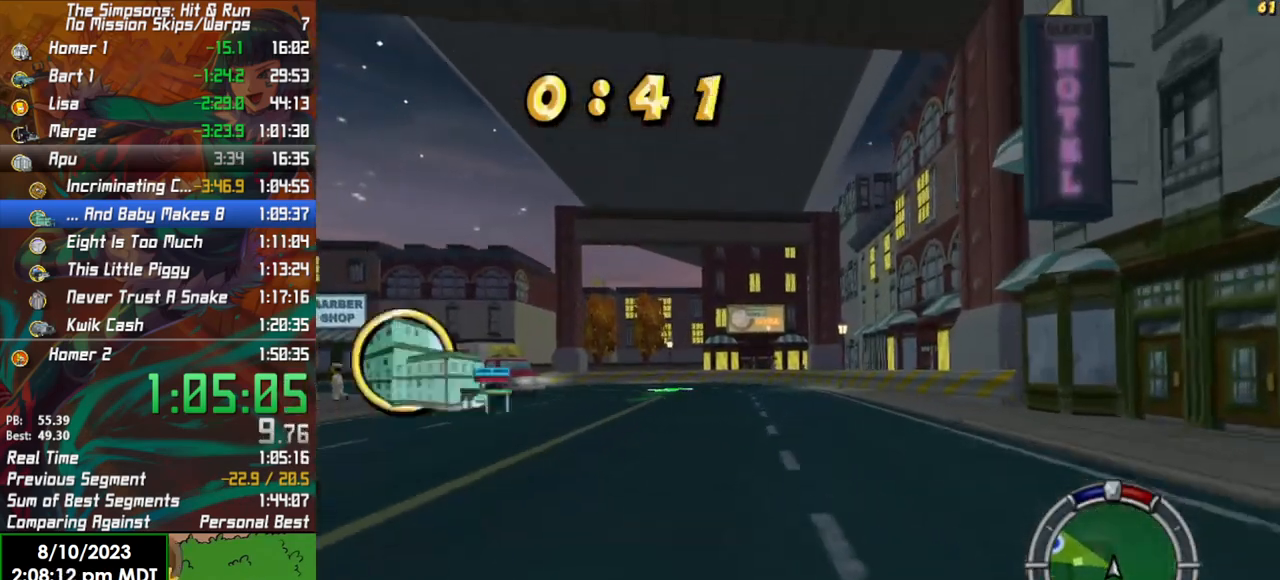
{"buttons": ["R2"], "left_stick": "left", "right_stick": "center", "events": [[200, "left_stick", "left"]]}
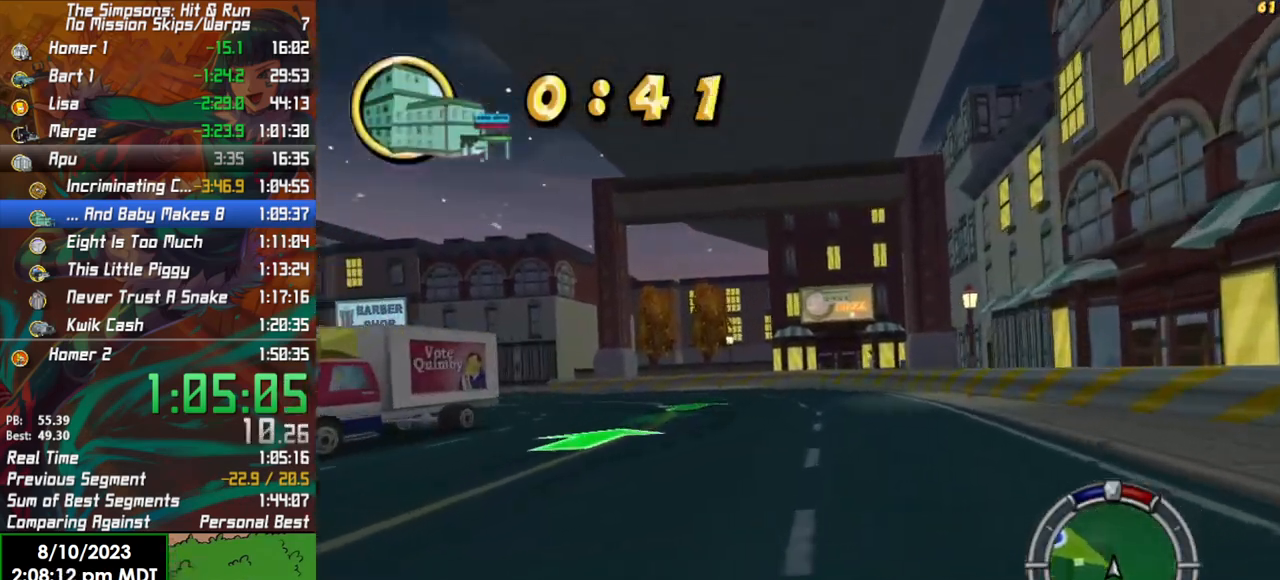
{"buttons": ["R2"], "left_stick": "left", "right_stick": "center", "events": [[333, "left_stick", "center"], [417, "left_stick", "left"]]}
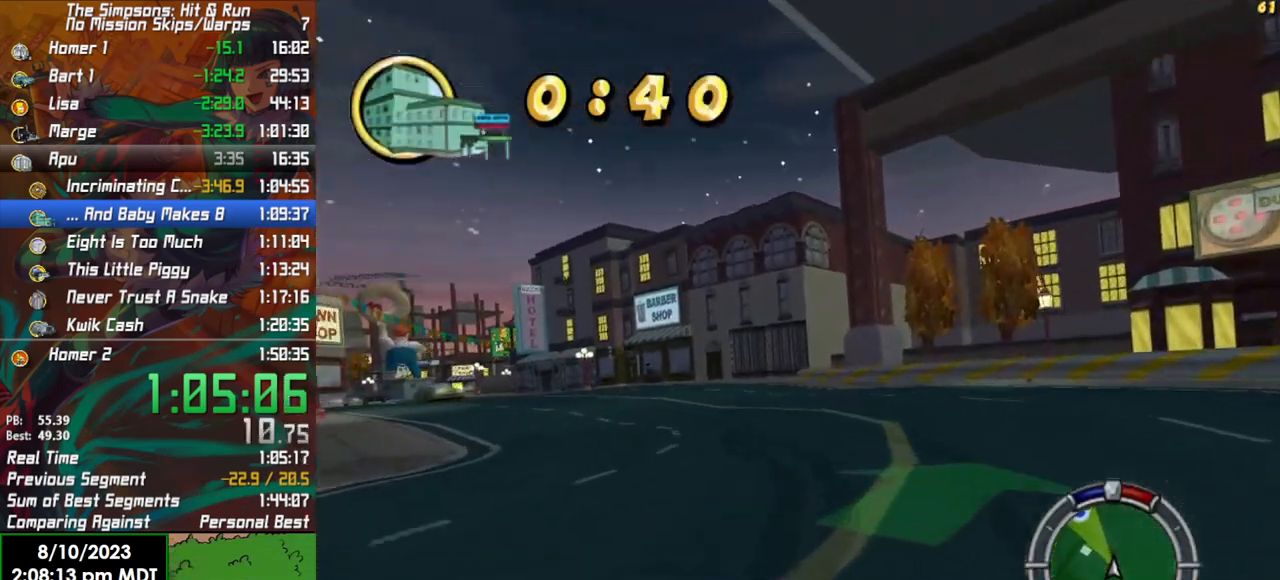
{"buttons": ["R2"], "left_stick": "center", "right_stick": "center", "events": [[367, "left_stick", "center"]]}
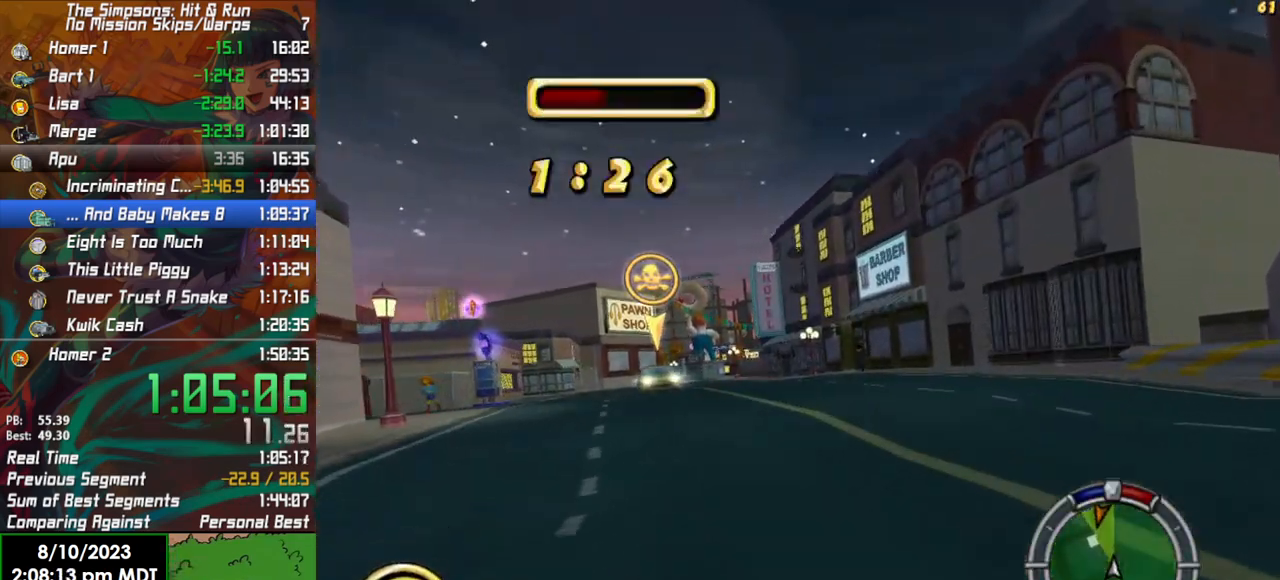
{"buttons": ["R2"], "left_stick": "center", "right_stick": "center", "events": [[117, "left_stick", "left"], [267, "left_stick", "center"]]}
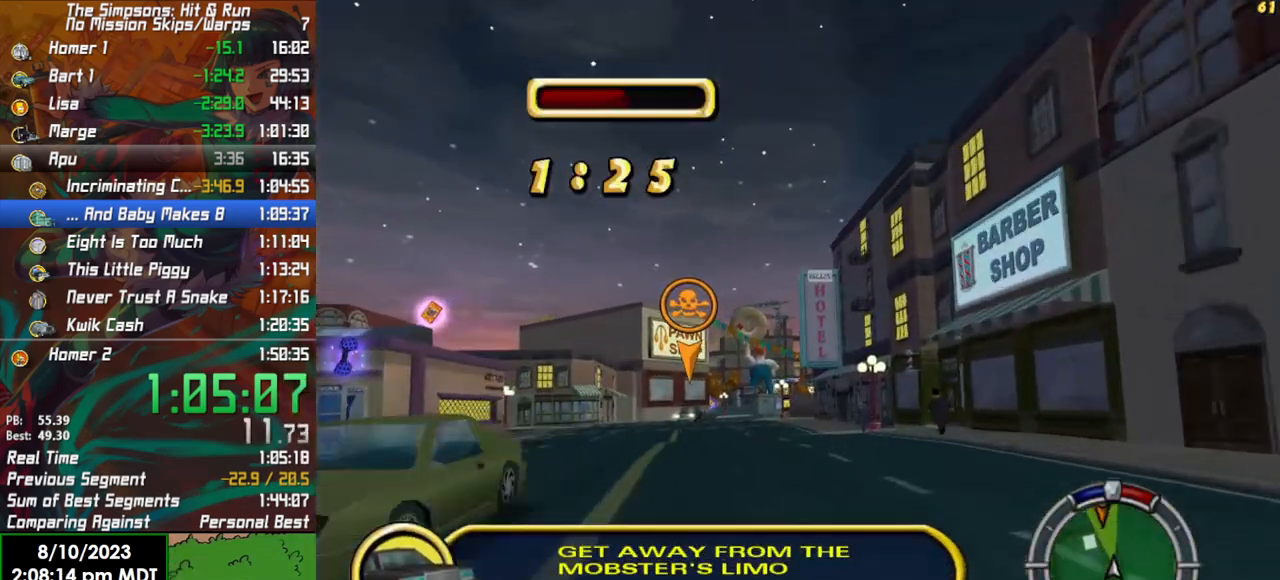
{"buttons": ["R2"], "left_stick": "left", "right_stick": "center", "events": [[383, "left_stick", "left"]]}
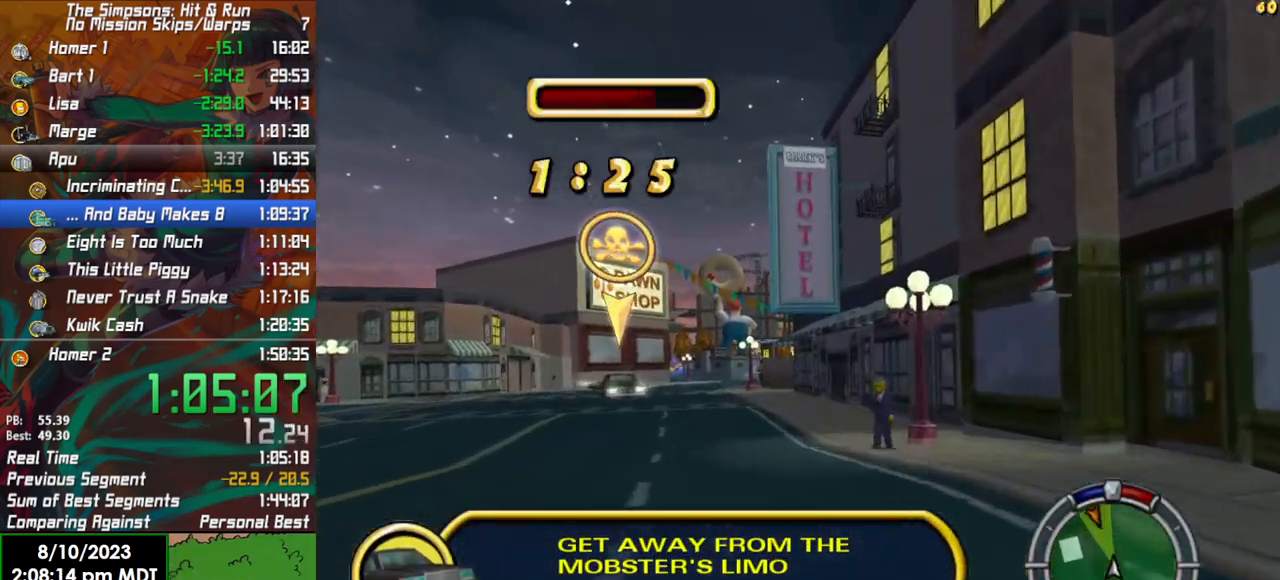
{"buttons": ["R2"], "left_stick": "center", "right_stick": "center", "events": [[67, "left_stick", "center"], [133, "left_stick", "left"], [367, "left_stick", "center"]]}
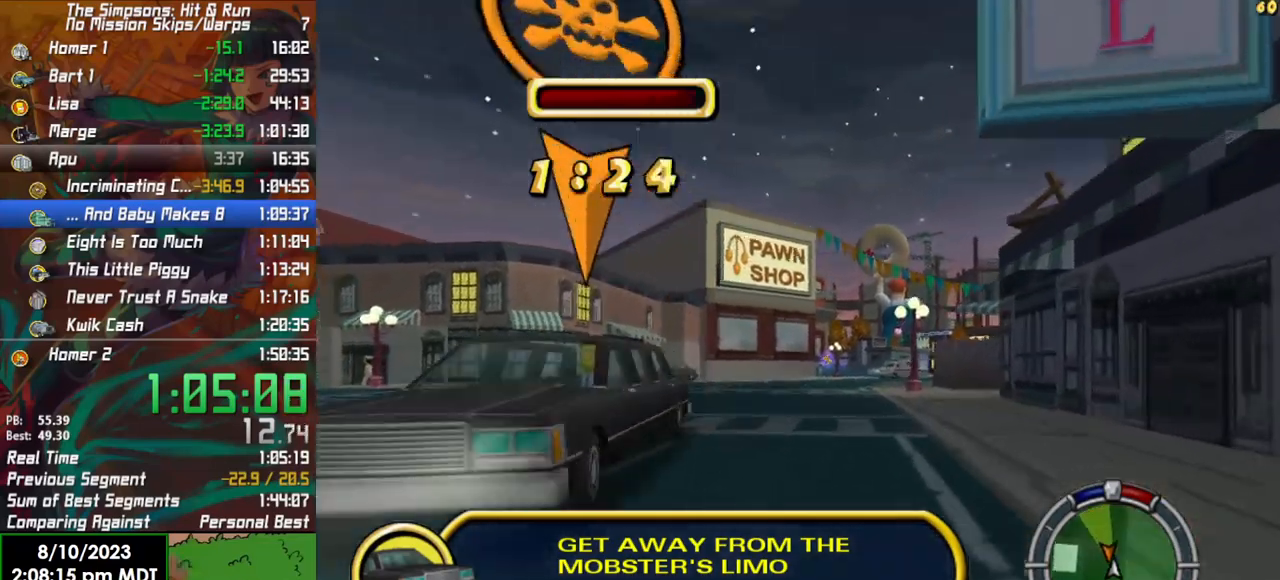
{"buttons": ["R2"], "left_stick": "right", "right_stick": "center", "events": [[167, "left_stick", "right"]]}
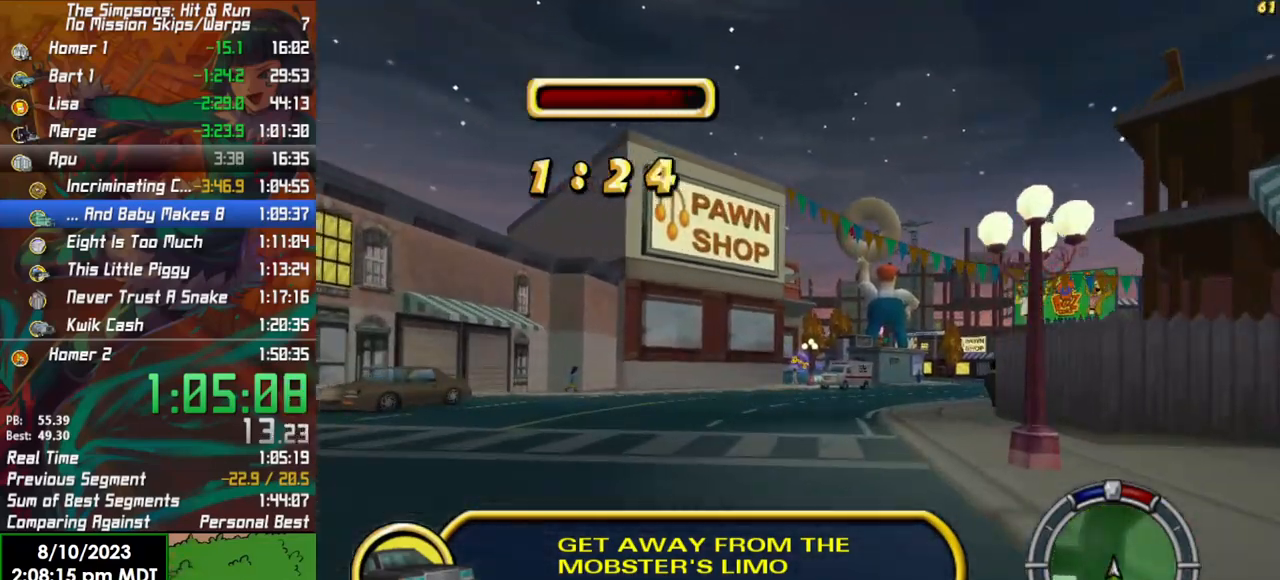
{"buttons": ["R2"], "left_stick": "left", "right_stick": "center", "events": [[83, "left_stick", "center"], [367, "left_stick", "left"]]}
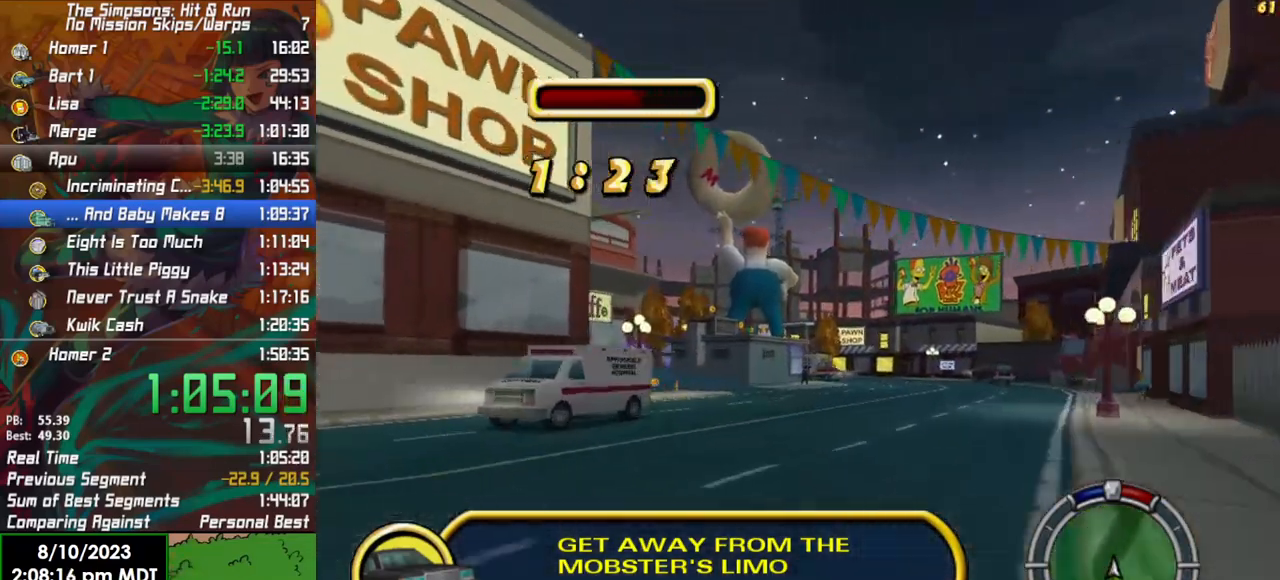
{"buttons": [], "left_stick": "left", "right_stick": "center", "events": [[150, "L2", "down"], [150, "R2", "up"], [350, "L2", "up"]]}
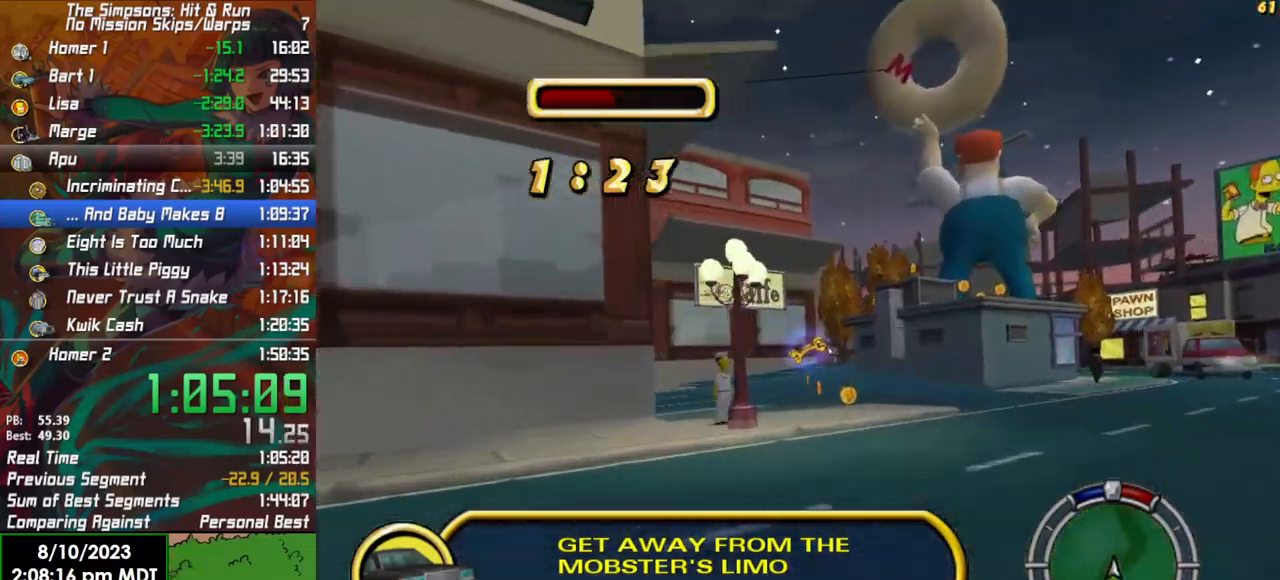
{"buttons": [], "left_stick": "center", "right_stick": "center", "events": [[133, "left_stick", "center"], [200, "left_stick", "right"], [483, "left_stick", "center"]]}
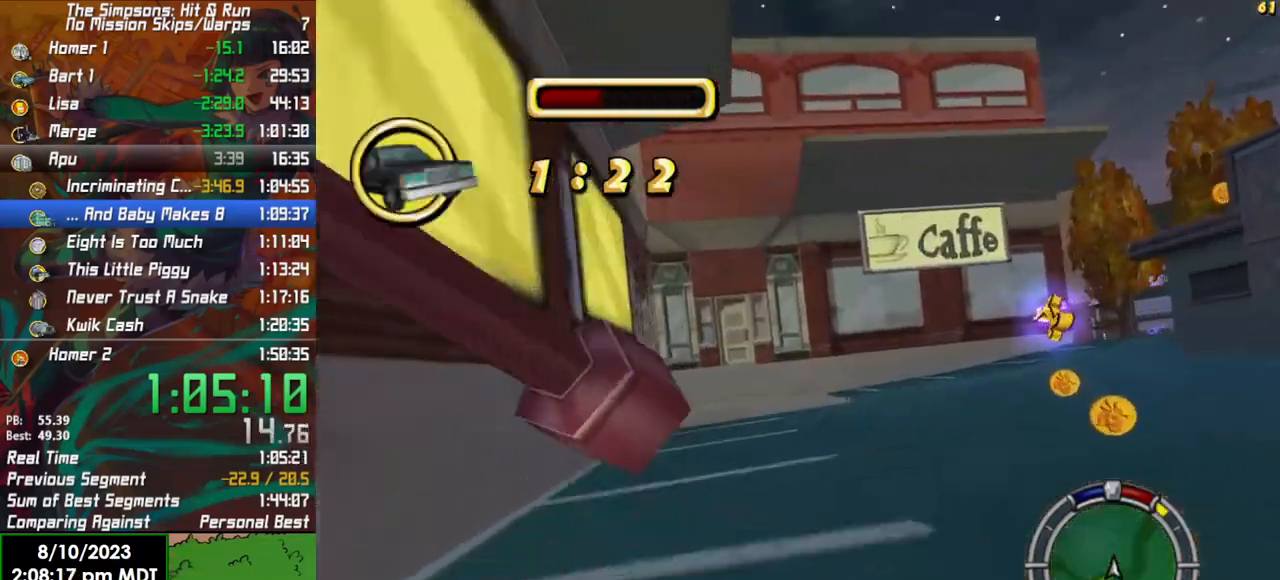
{"buttons": ["R2"], "left_stick": "right", "right_stick": "center", "events": [[100, "left_stick", "right"], [167, "L2", "down"], [350, "L2", "up"], [467, "R2", "down"]]}
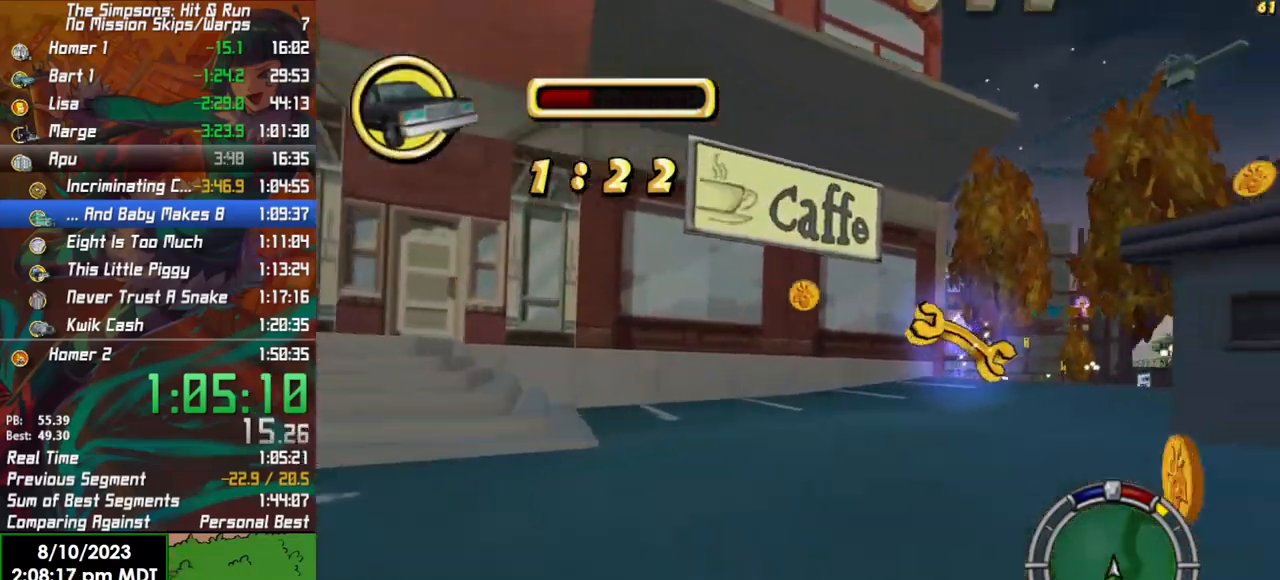
{"buttons": ["R2"], "left_stick": "center", "right_stick": "center", "events": [[133, "left_stick", "center"], [333, "left_stick", "right"], [500, "left_stick", "center"]]}
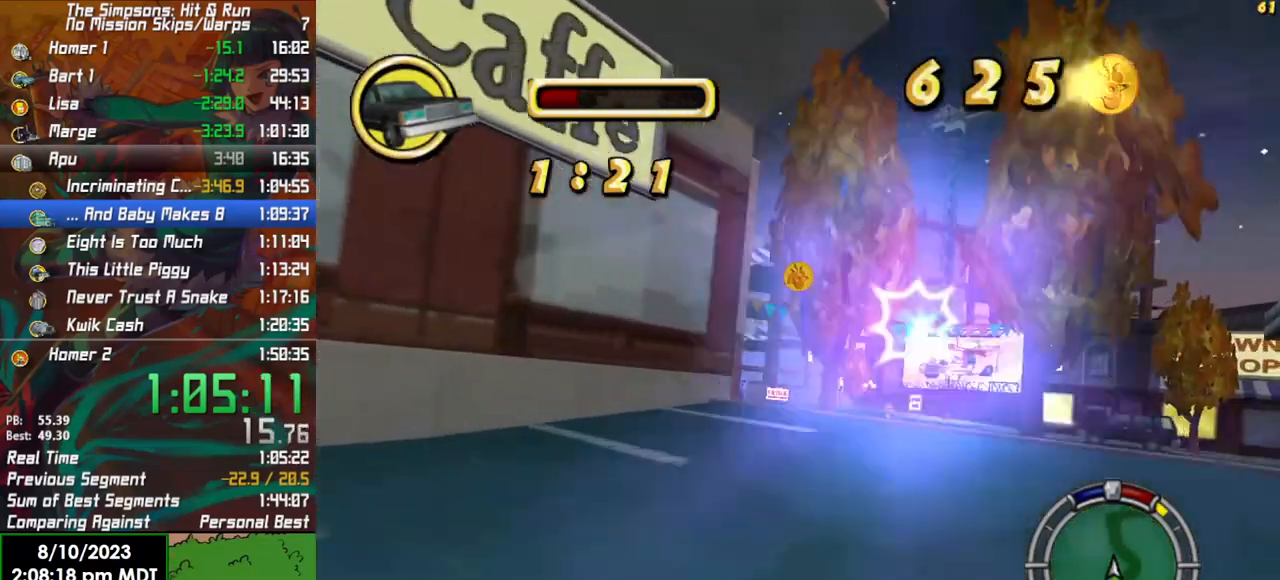
{"buttons": ["R2"], "left_stick": "center", "right_stick": "down", "events": [[300, "right_stick", "down"], [367, "left_stick", "left"], [483, "left_stick", "center"]]}